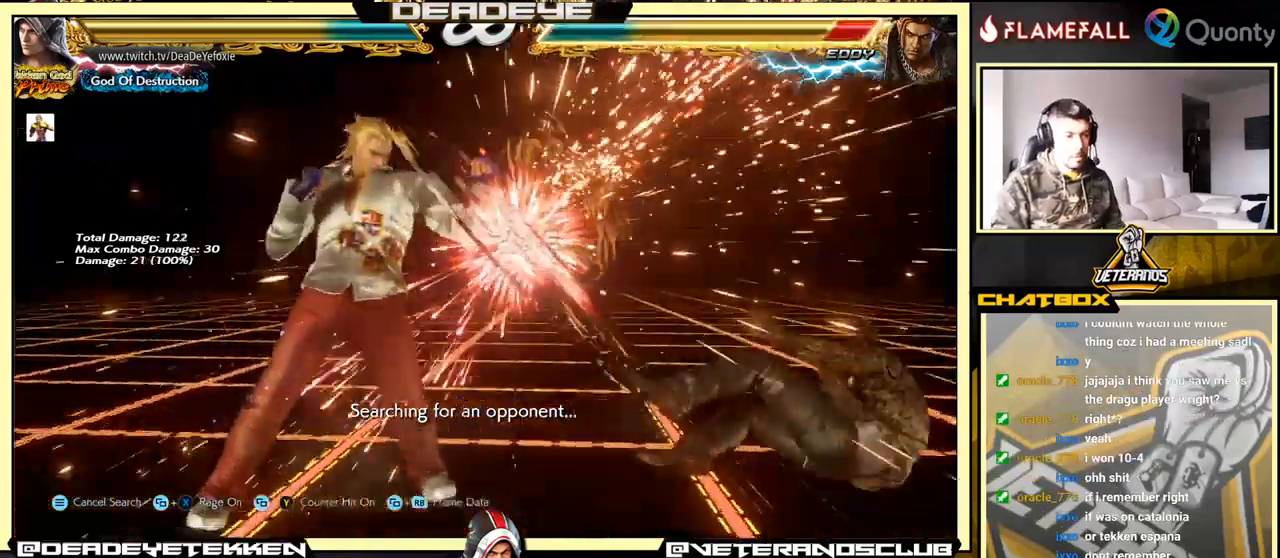
Gameplay with a controller (arcade stick); each line is a JSON object with the inputs held at the frame after it. "events" lists button and stick changes between this image and that frame as [ms after this image, input, new state], when the widget could be followed in between. Not read: L3 R3.
{"buttons": [], "left_stick": "center", "events": [[117, "left_stick", "right"], [183, "CROSS", "down"], [233, "CROSS", "up"], [350, "left_stick", "center"], [467, "R1", "down"], [500, "R1", "up"]]}
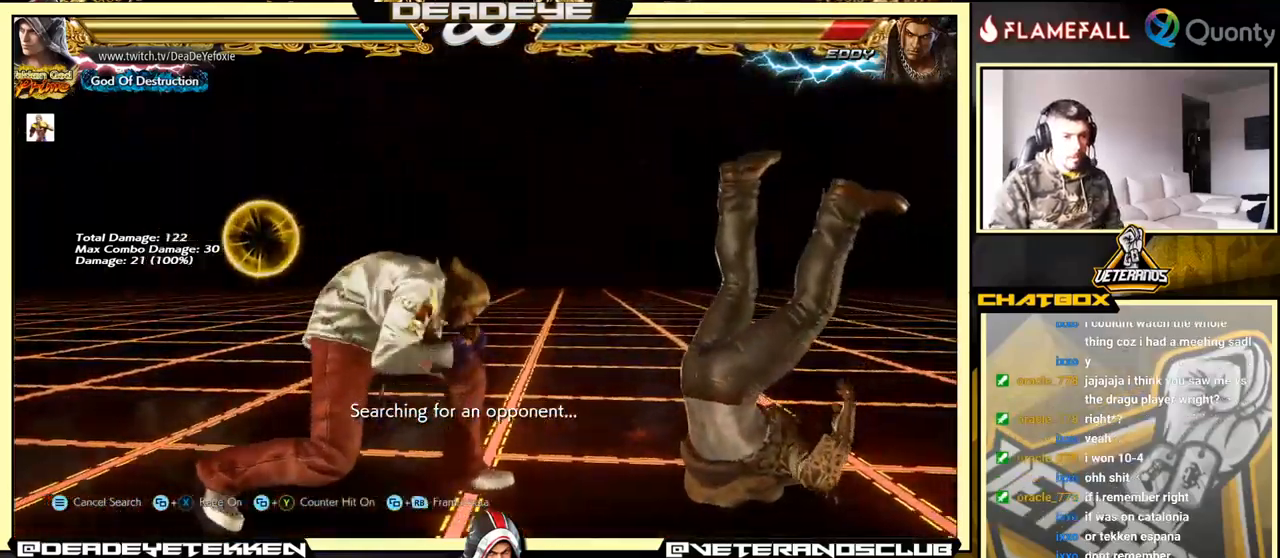
{"buttons": [], "left_stick": "center", "events": [[67, "R1", "down"], [117, "R1", "up"], [150, "R1", "down"], [200, "R1", "up"]]}
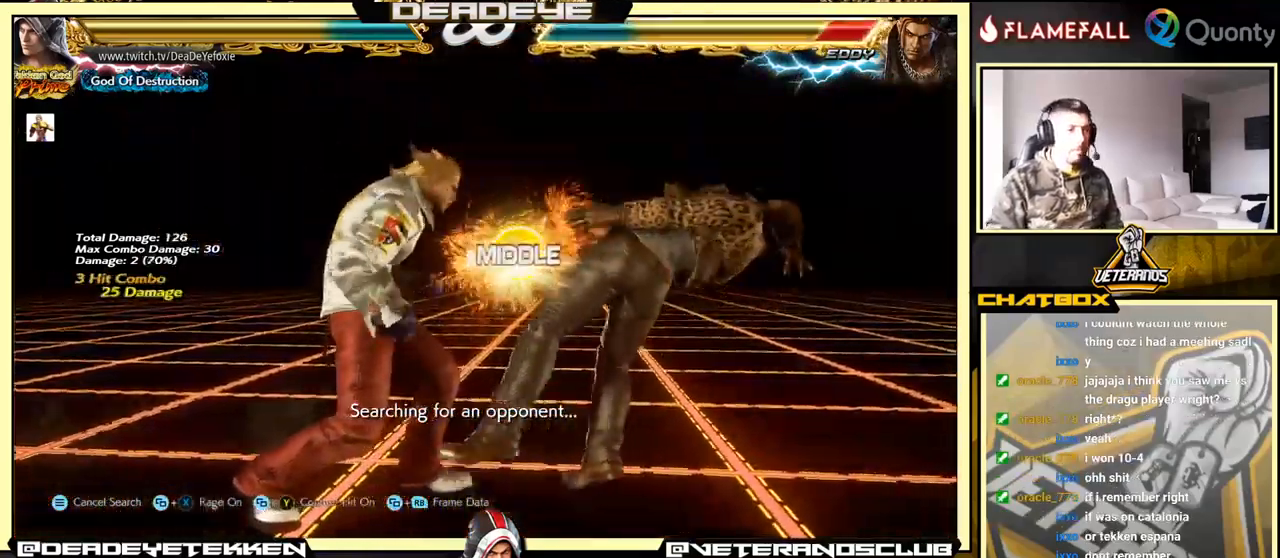
{"buttons": [], "left_stick": "center", "events": [[267, "left_stick", "left"], [283, "R2", "down"], [350, "R2", "up"], [383, "SQUARE", "down"], [417, "SQUARE", "up"], [417, "left_stick", "center"]]}
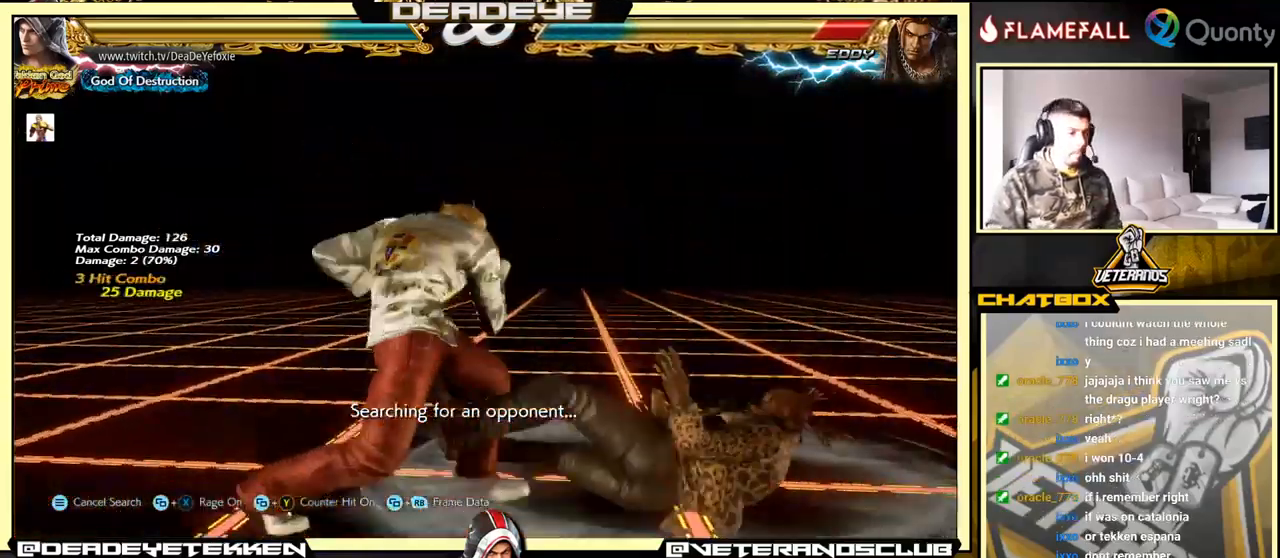
{"buttons": ["SQUARE"], "left_stick": "center", "events": [[200, "left_stick", "right"], [383, "TRIANGLE", "down"], [467, "SQUARE", "down"], [500, "TRIANGLE", "up"], [500, "left_stick", "center"]]}
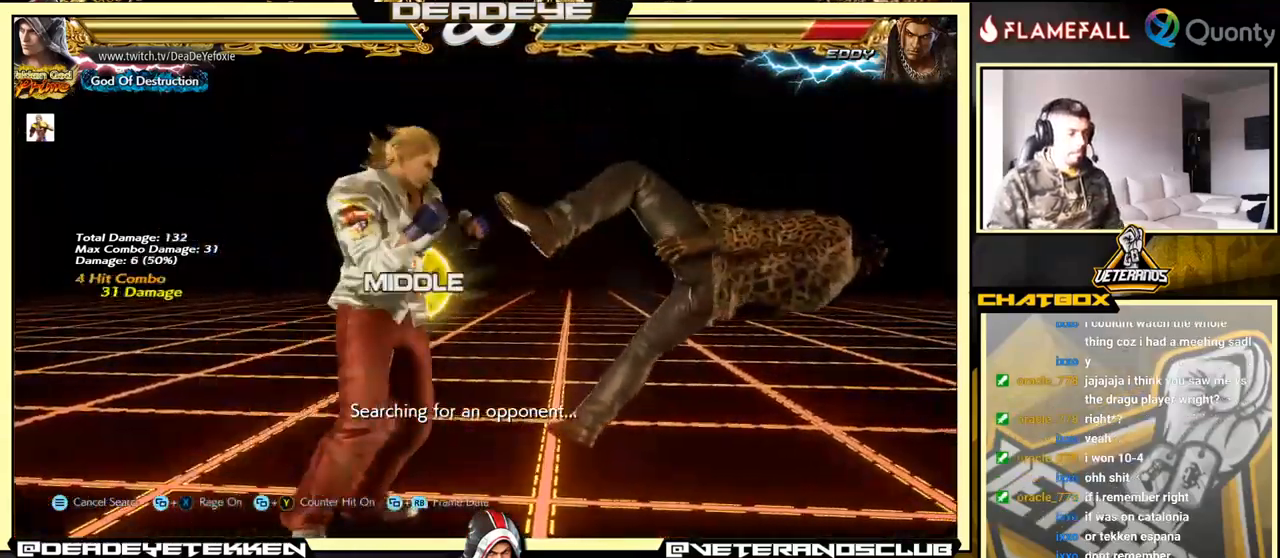
{"buttons": [], "left_stick": "left", "events": [[33, "left_stick", "left"], [50, "SQUARE", "up"]]}
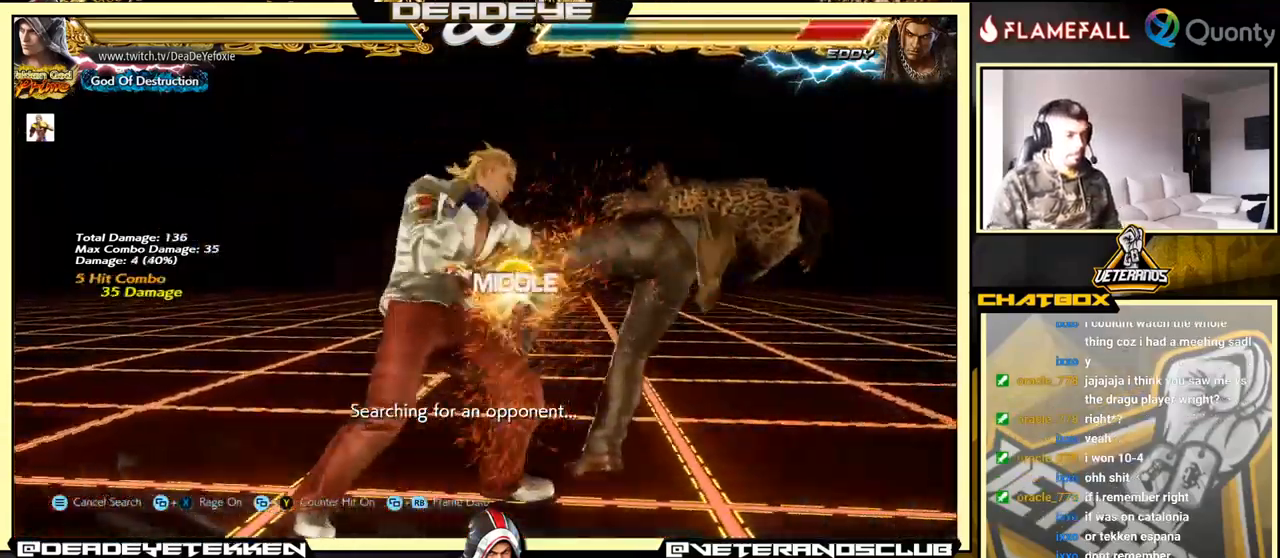
{"buttons": [], "left_stick": "down", "events": [[100, "left_stick", "right"], [133, "CROSS", "down"], [233, "TRIANGLE", "down"], [300, "TRIANGLE", "up"], [367, "CROSS", "up"], [483, "left_stick", "down"]]}
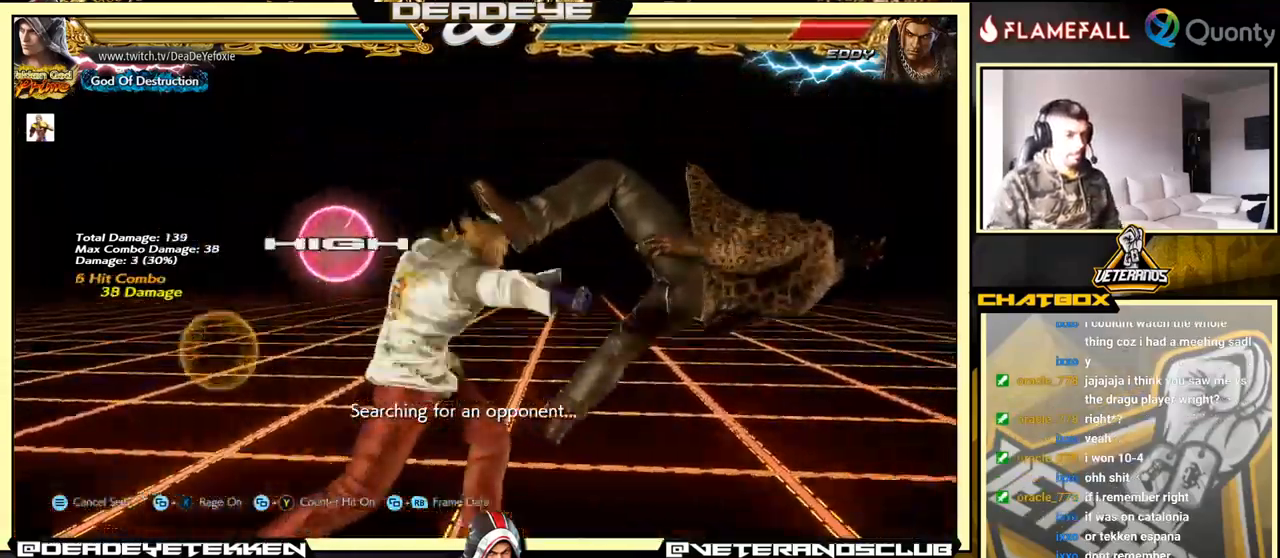
{"buttons": [], "left_stick": "right", "events": [[17, "left_stick", "down-left"], [483, "left_stick", "right"]]}
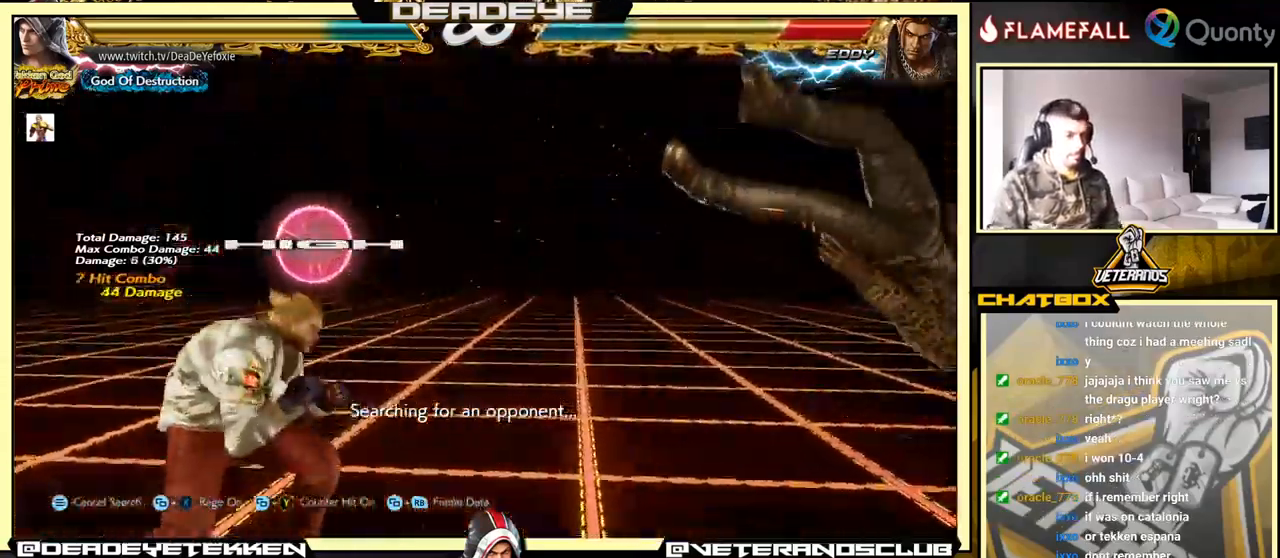
{"buttons": [], "left_stick": "center", "events": [[84, "left_stick", "center"], [134, "left_stick", "right"], [350, "SQUARE", "down"], [350, "TRIANGLE", "down"], [350, "left_stick", "down-right"], [400, "TRIANGLE", "up"], [417, "SQUARE", "up"], [500, "left_stick", "center"]]}
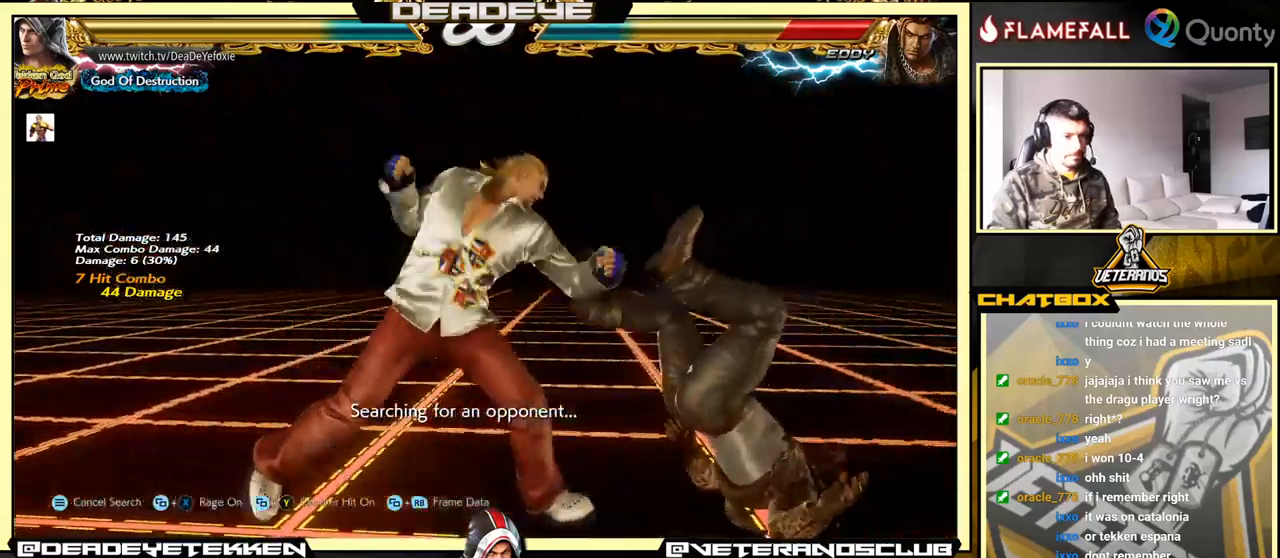
{"buttons": [], "left_stick": "center", "events": []}
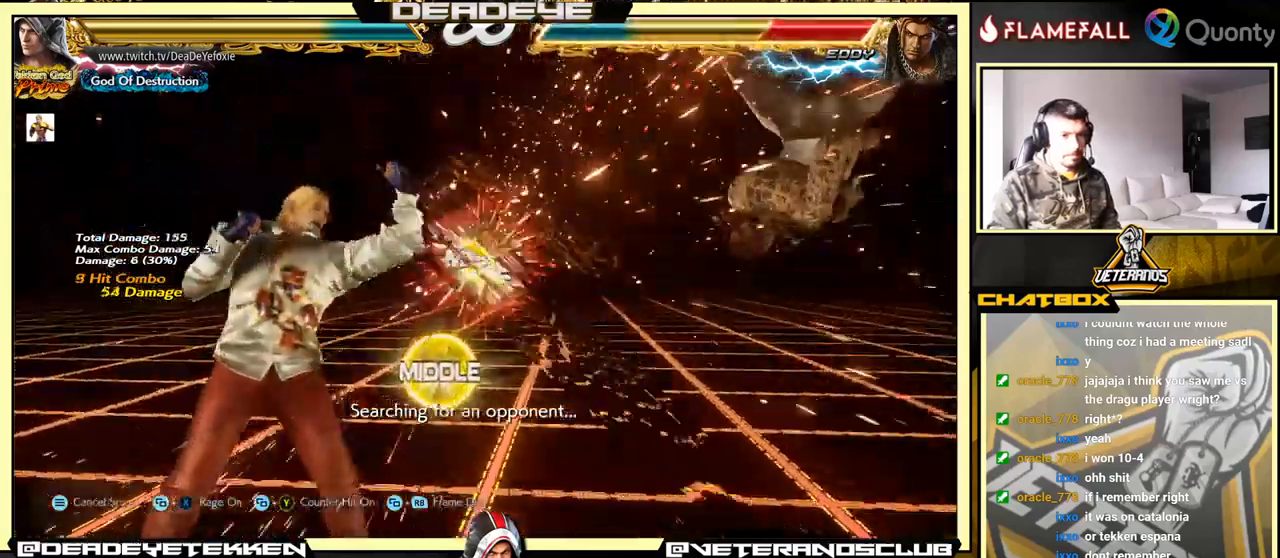
{"buttons": [], "left_stick": "right", "events": [[100, "left_stick", "right"], [200, "left_stick", "center"], [250, "left_stick", "right"]]}
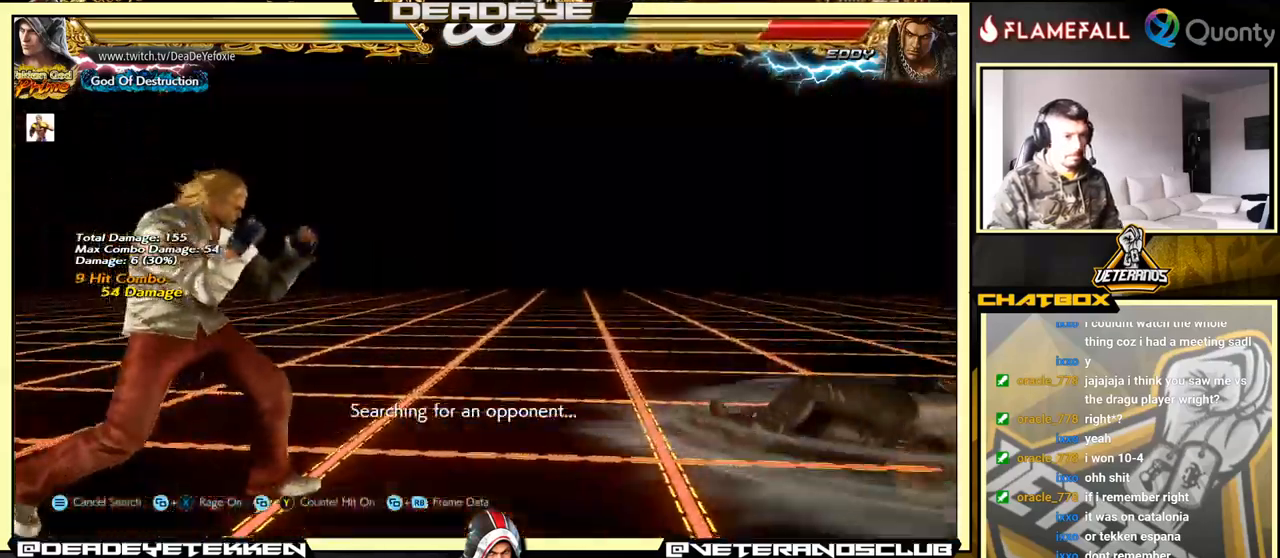
{"buttons": [], "left_stick": "right", "events": [[234, "left_stick", "center"], [334, "left_stick", "right"]]}
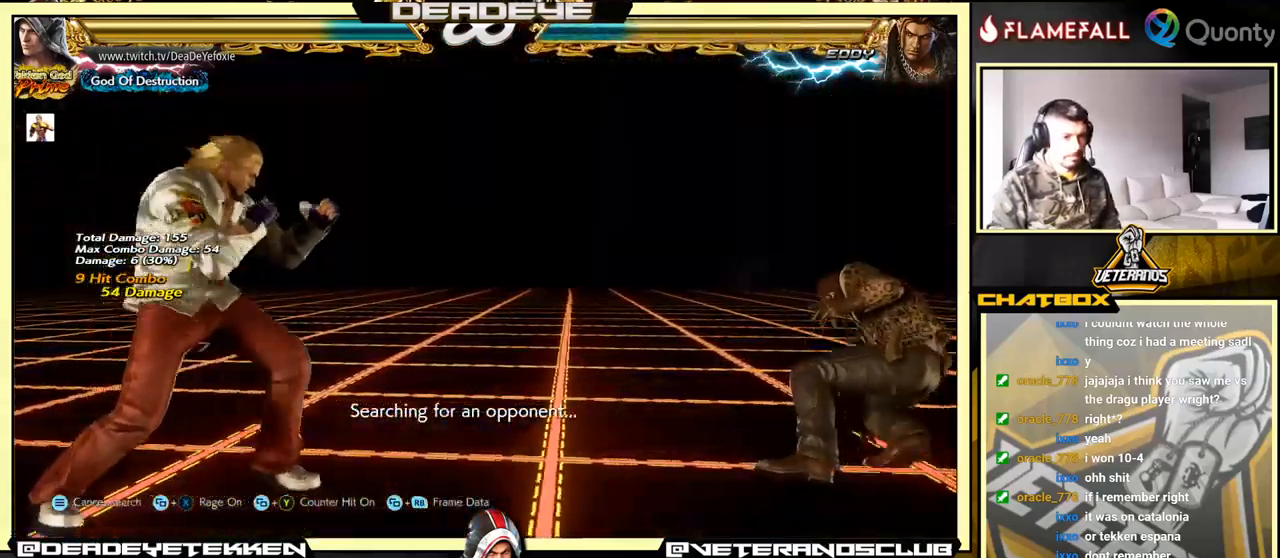
{"buttons": [], "left_stick": "center", "events": [[167, "left_stick", "center"]]}
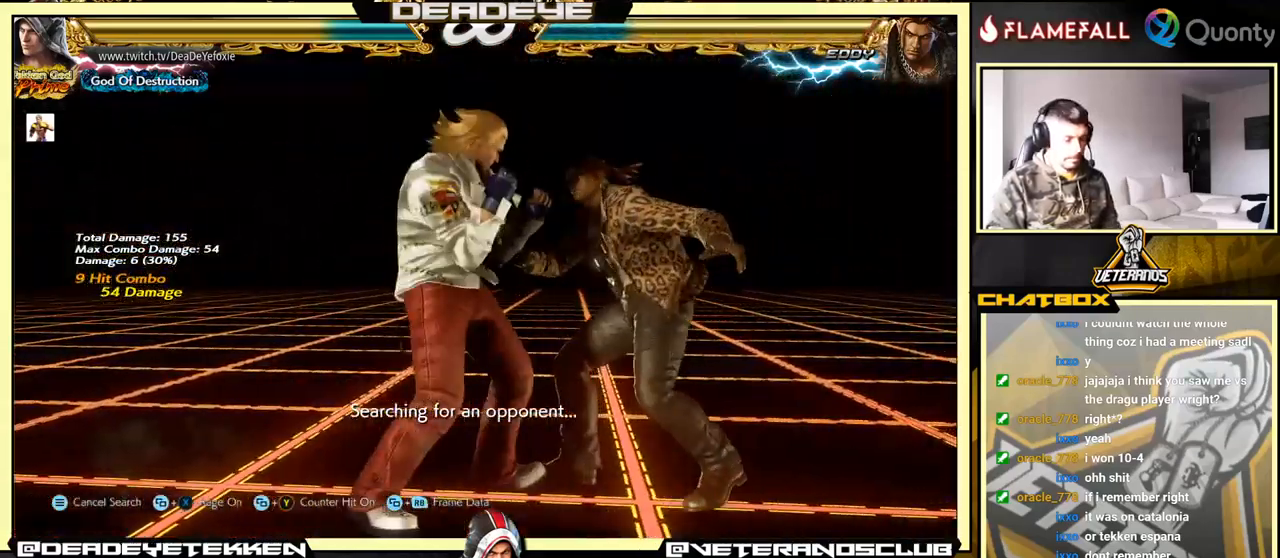
{"buttons": [], "left_stick": "center", "events": []}
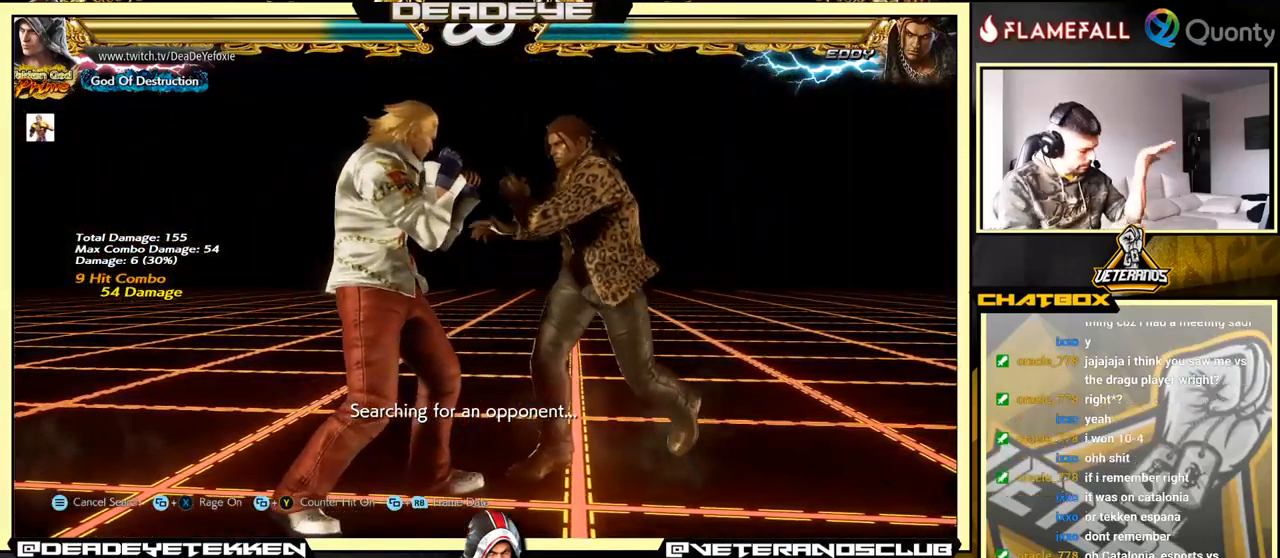
{"buttons": [], "left_stick": "center", "events": []}
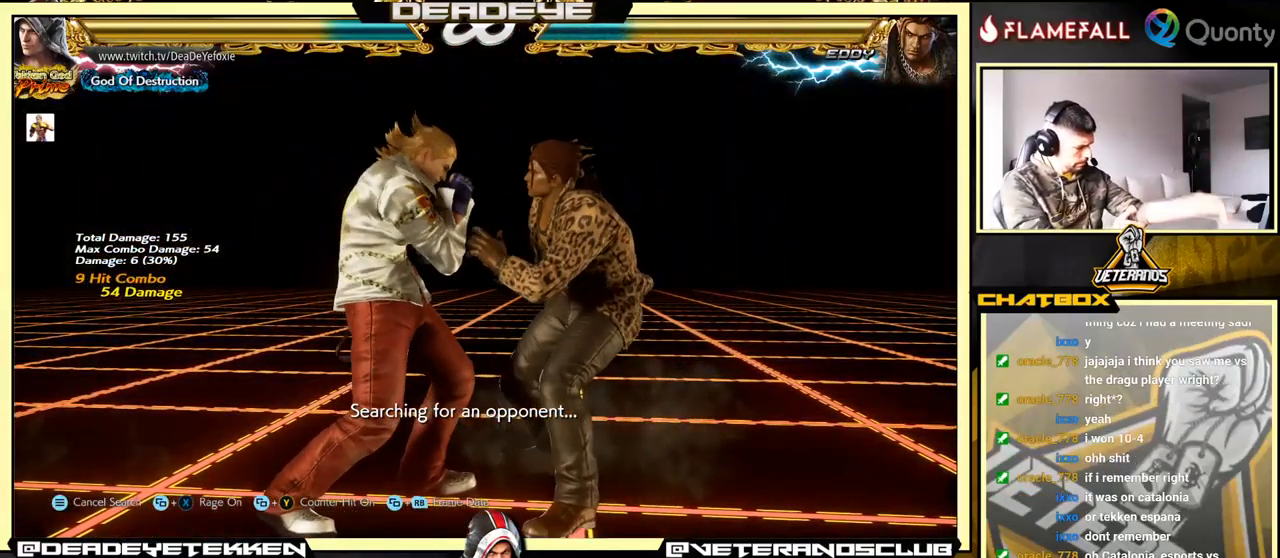
{"buttons": [], "left_stick": "center", "events": []}
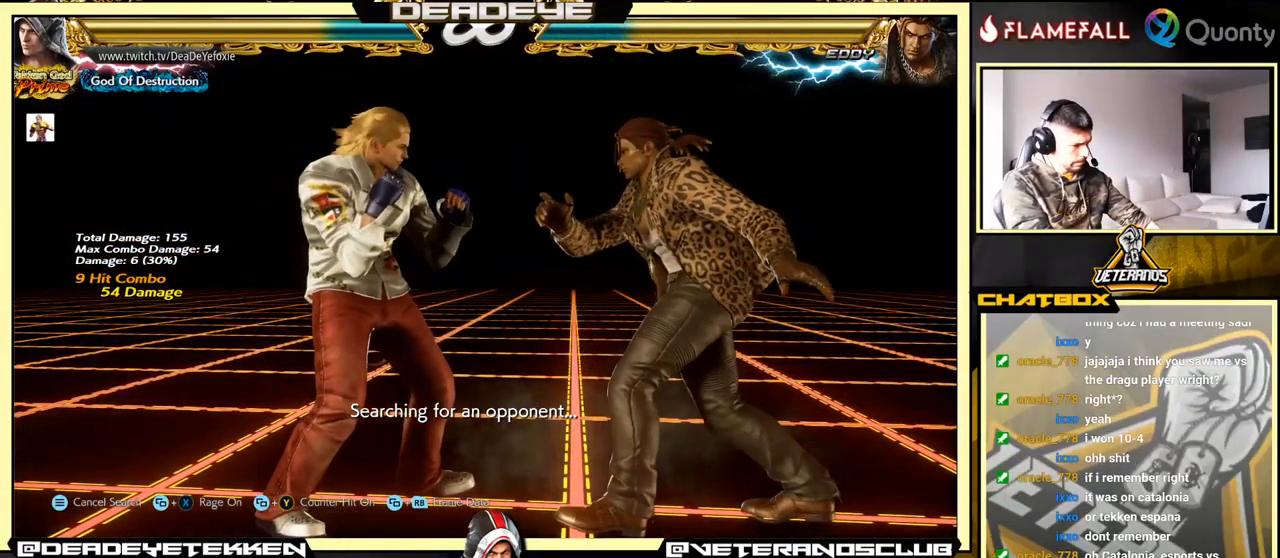
{"buttons": [], "left_stick": "center", "events": []}
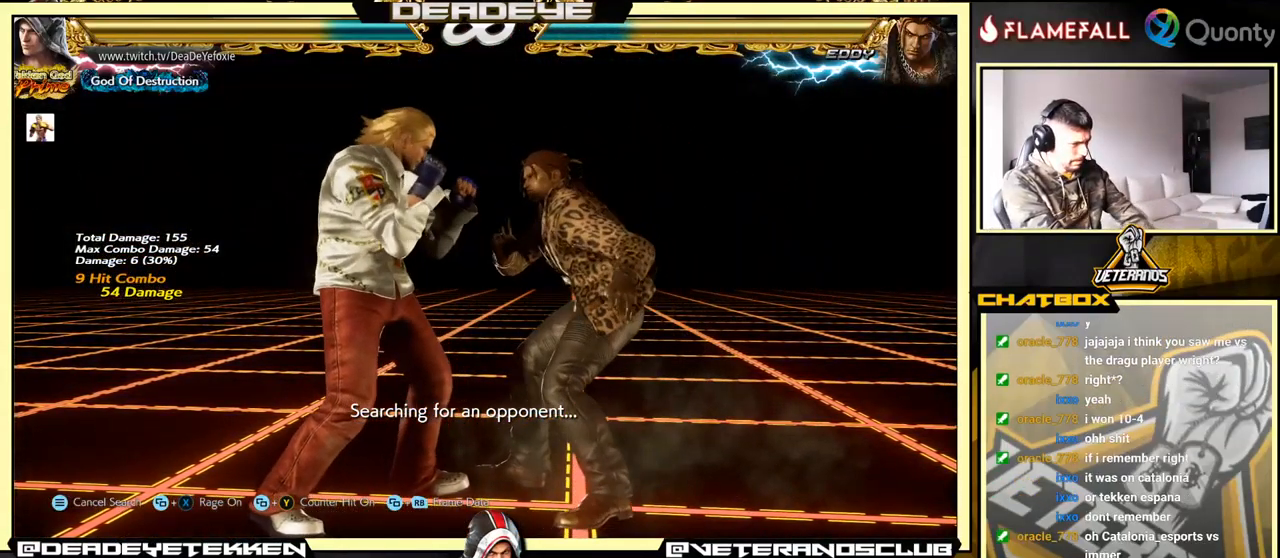
{"buttons": [], "left_stick": "center", "events": []}
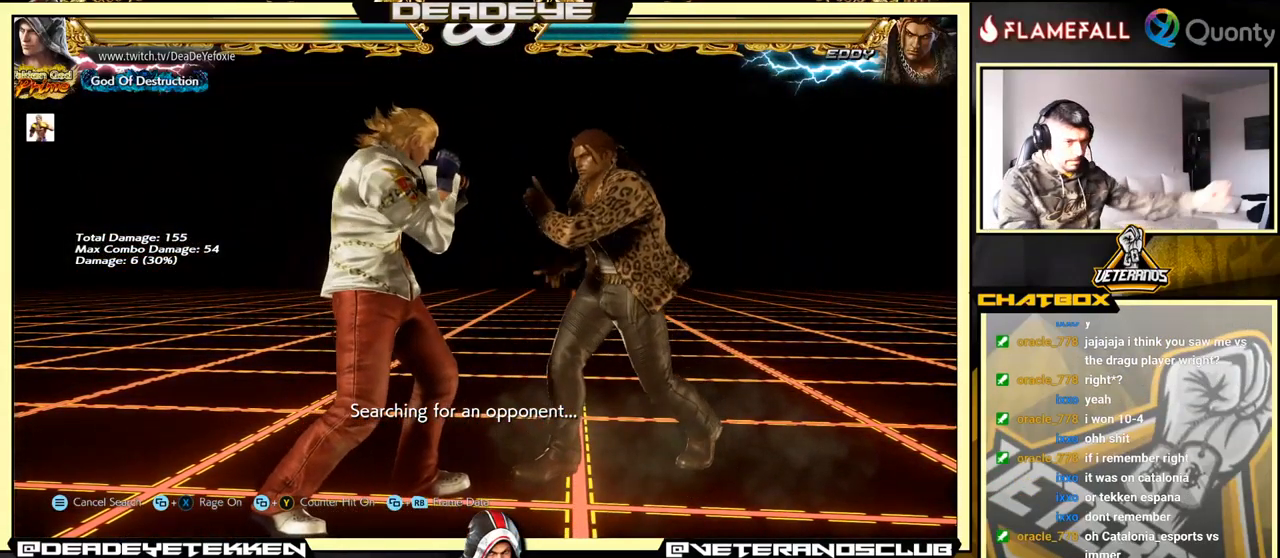
{"buttons": [], "left_stick": "center", "events": []}
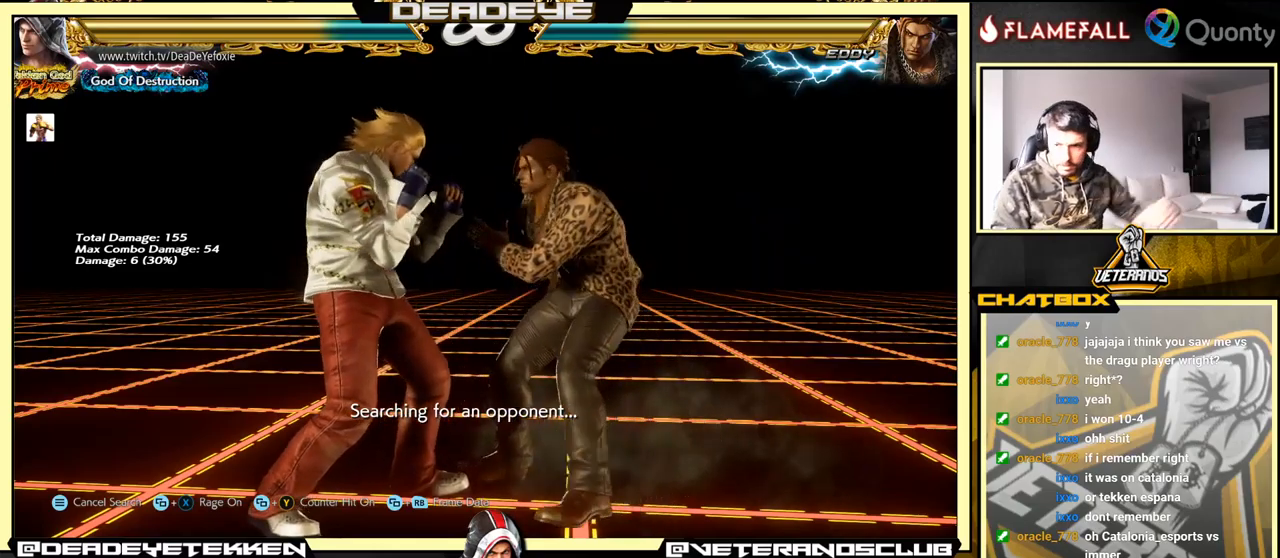
{"buttons": [], "left_stick": "right", "events": [[350, "left_stick", "right"], [417, "left_stick", "center"], [467, "left_stick", "right"]]}
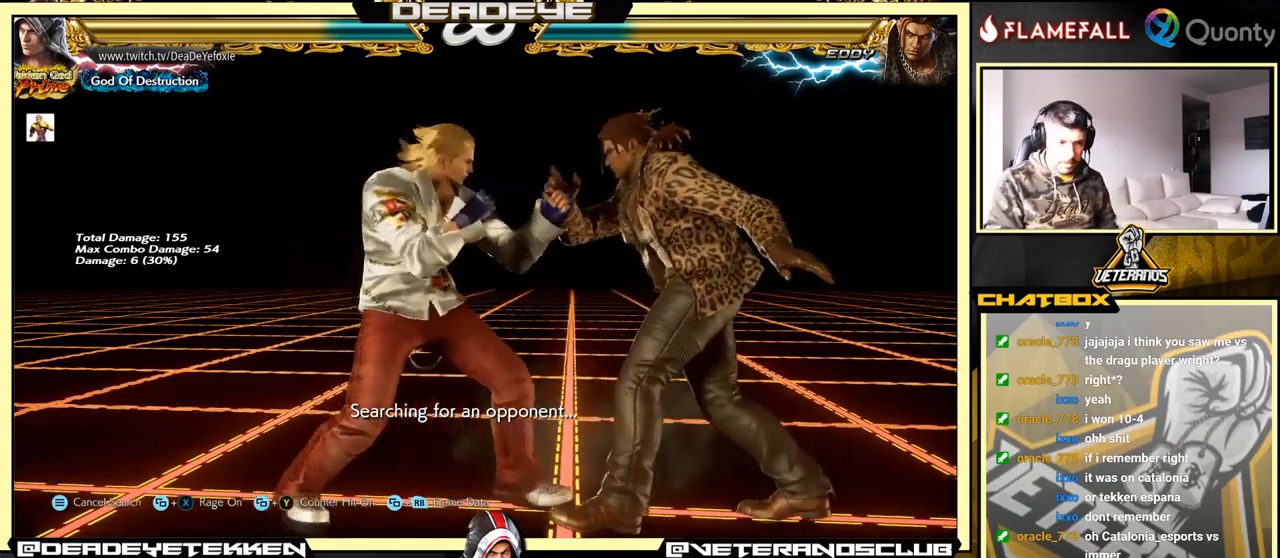
{"buttons": ["CROSS"], "left_stick": "right", "events": [[133, "CROSS", "down"]]}
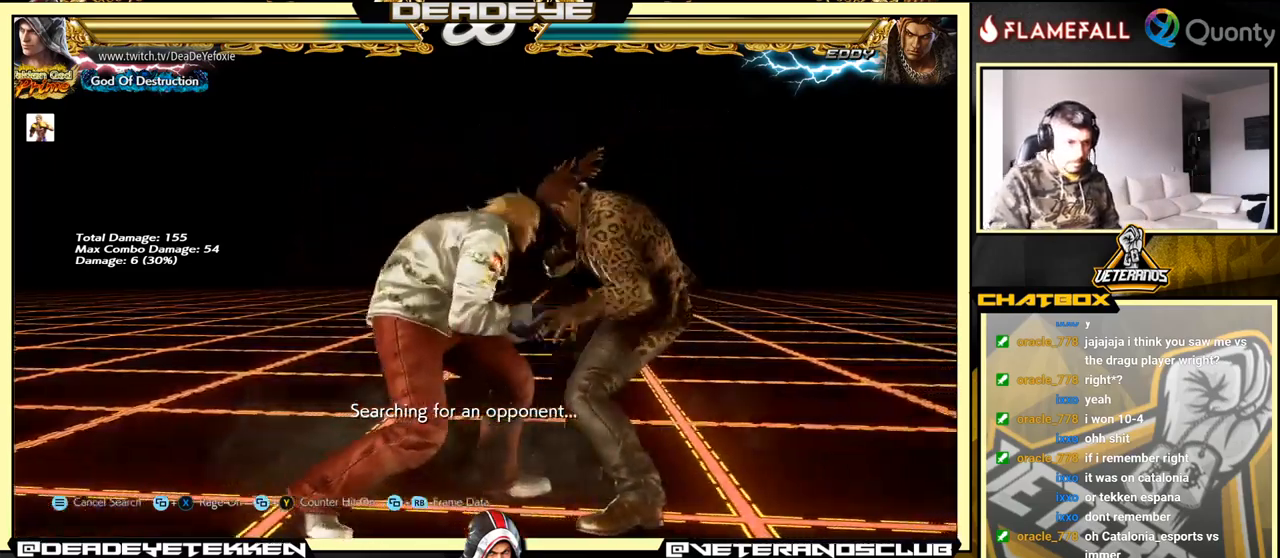
{"buttons": [], "left_stick": "center", "events": [[150, "SQUARE", "down"], [267, "SQUARE", "up"], [317, "CROSS", "up"], [367, "left_stick", "center"]]}
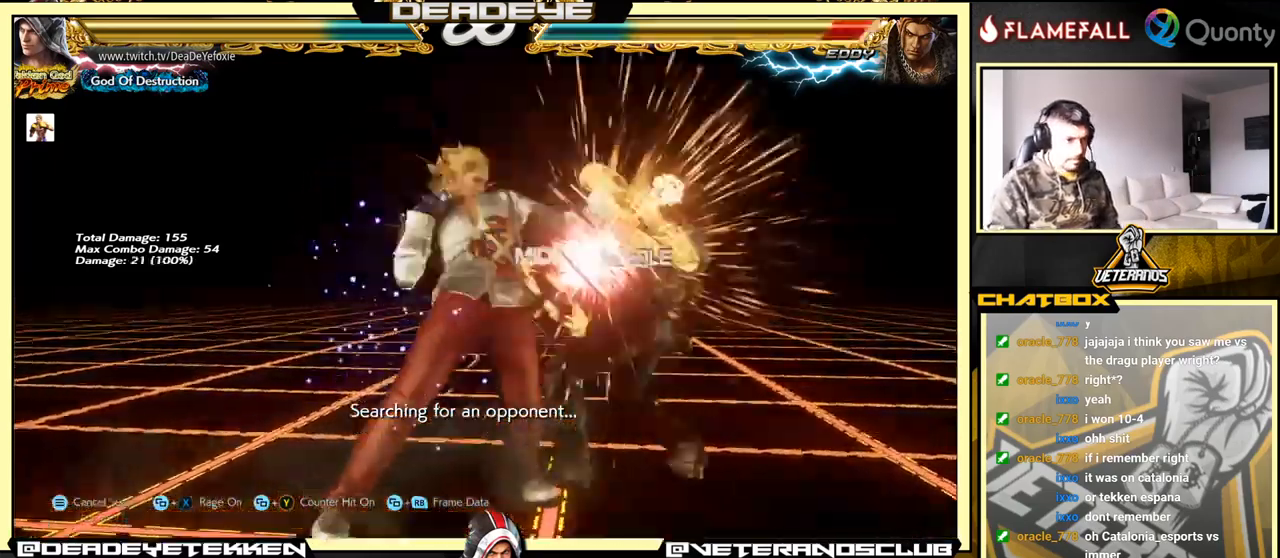
{"buttons": [], "left_stick": "center", "events": [[200, "left_stick", "right"], [267, "CROSS", "down"], [317, "CROSS", "up"], [383, "left_stick", "center"]]}
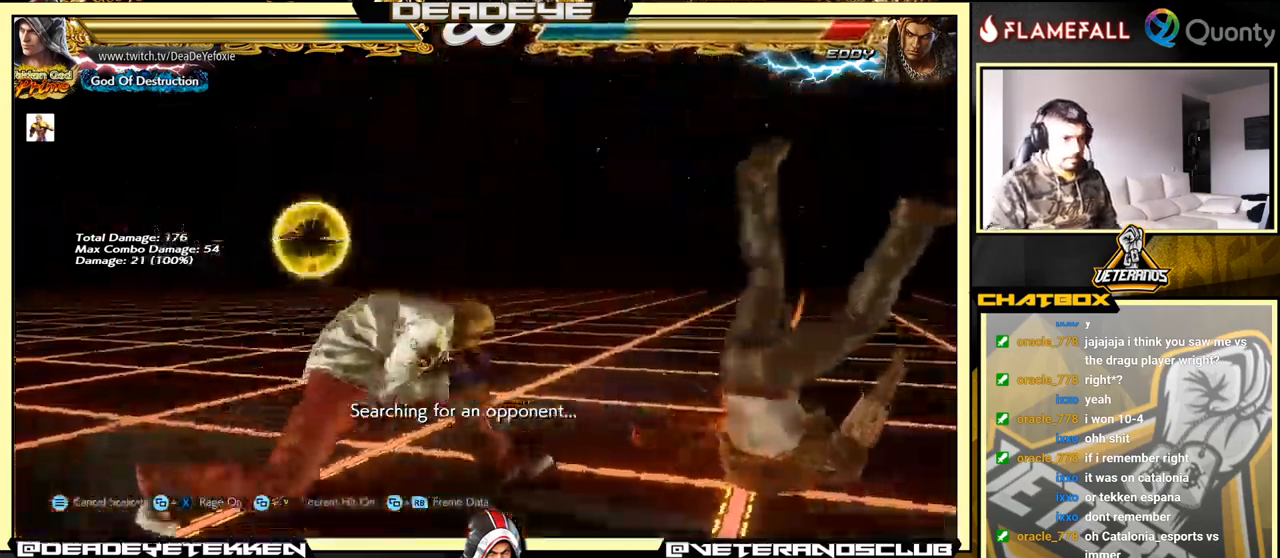
{"buttons": [], "left_stick": "center", "events": [[67, "R1", "down"], [117, "R1", "up"], [200, "R1", "down"], [300, "R1", "up"]]}
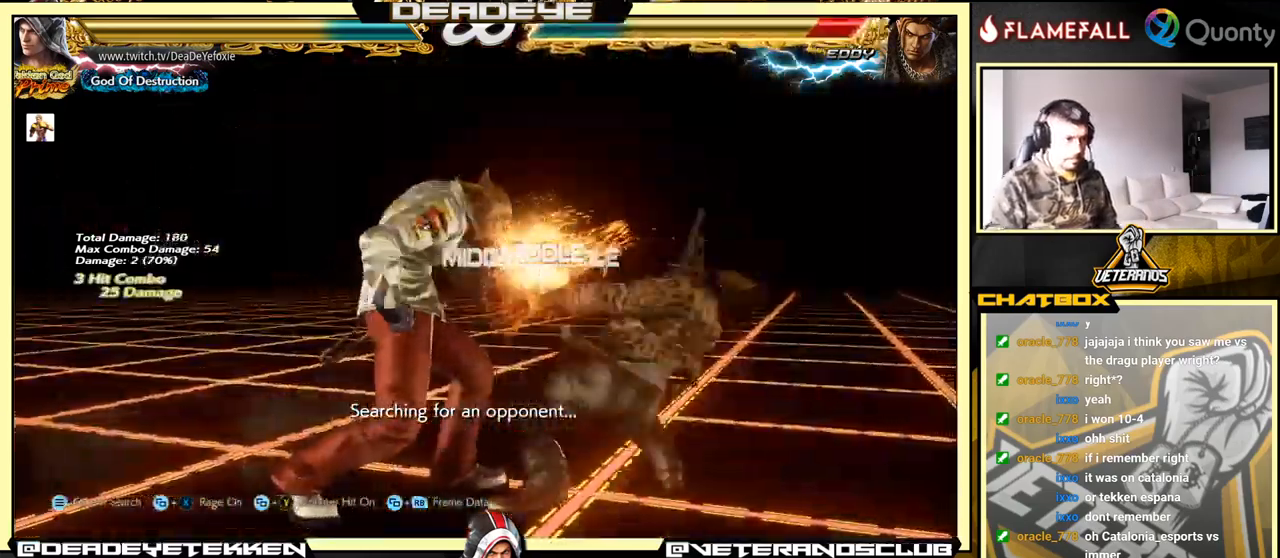
{"buttons": ["SQUARE"], "left_stick": "center", "events": [[383, "R2", "down"], [383, "left_stick", "left"], [467, "R2", "up"], [483, "SQUARE", "down"], [500, "left_stick", "center"]]}
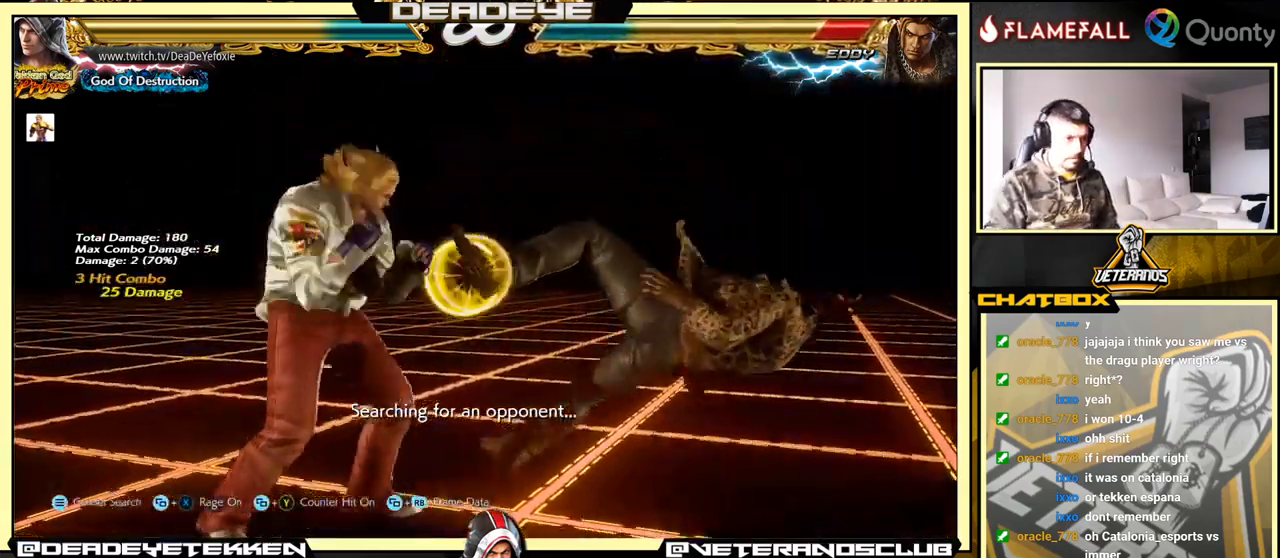
{"buttons": ["TRIANGLE"], "left_stick": "right", "events": [[17, "SQUARE", "up"], [17, "left_stick", "left"], [33, "left_stick", "center"], [333, "left_stick", "right"], [500, "TRIANGLE", "down"]]}
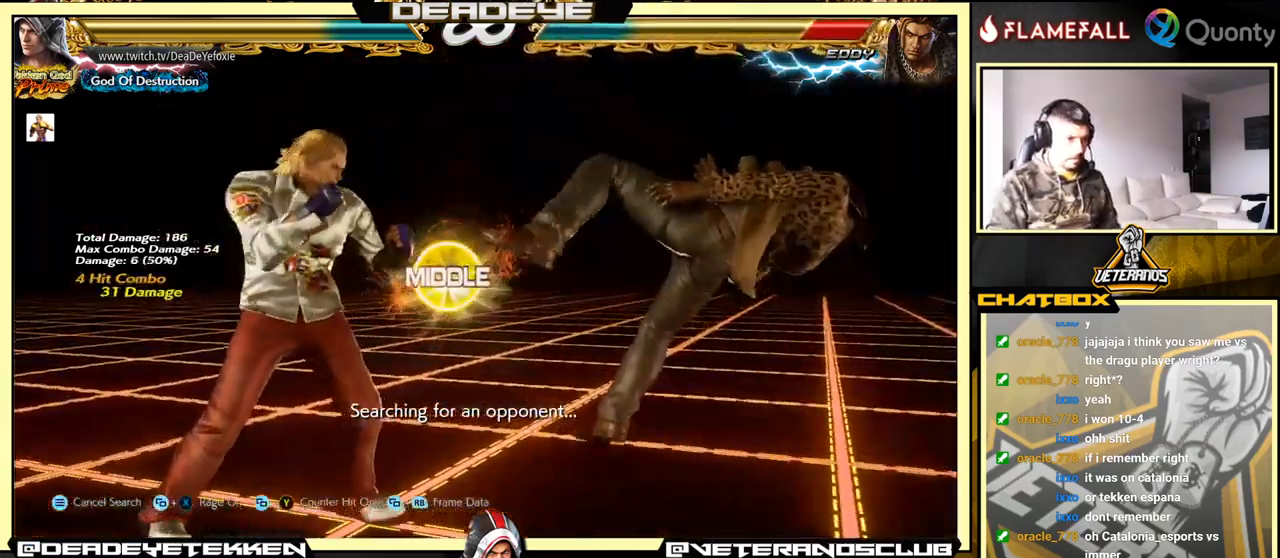
{"buttons": [], "left_stick": "left", "events": [[100, "SQUARE", "down"], [133, "TRIANGLE", "up"], [133, "left_stick", "center"], [183, "left_stick", "left"], [217, "SQUARE", "up"]]}
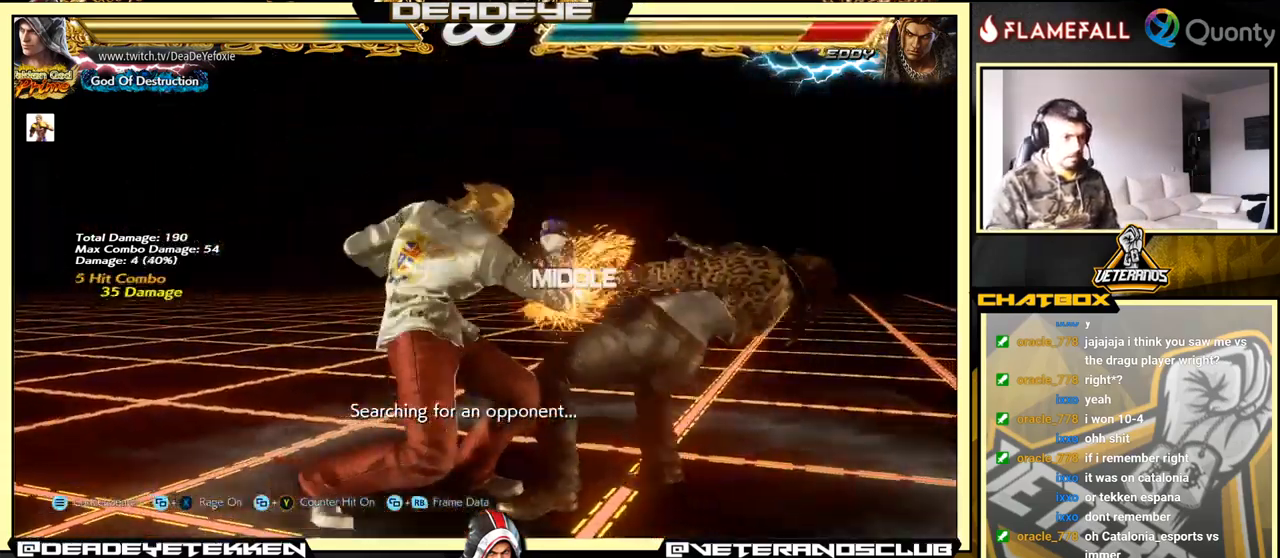
{"buttons": ["CROSS", "TRIANGLE"], "left_stick": "right", "events": [[200, "left_stick", "right"], [250, "CROSS", "down"], [433, "TRIANGLE", "down"]]}
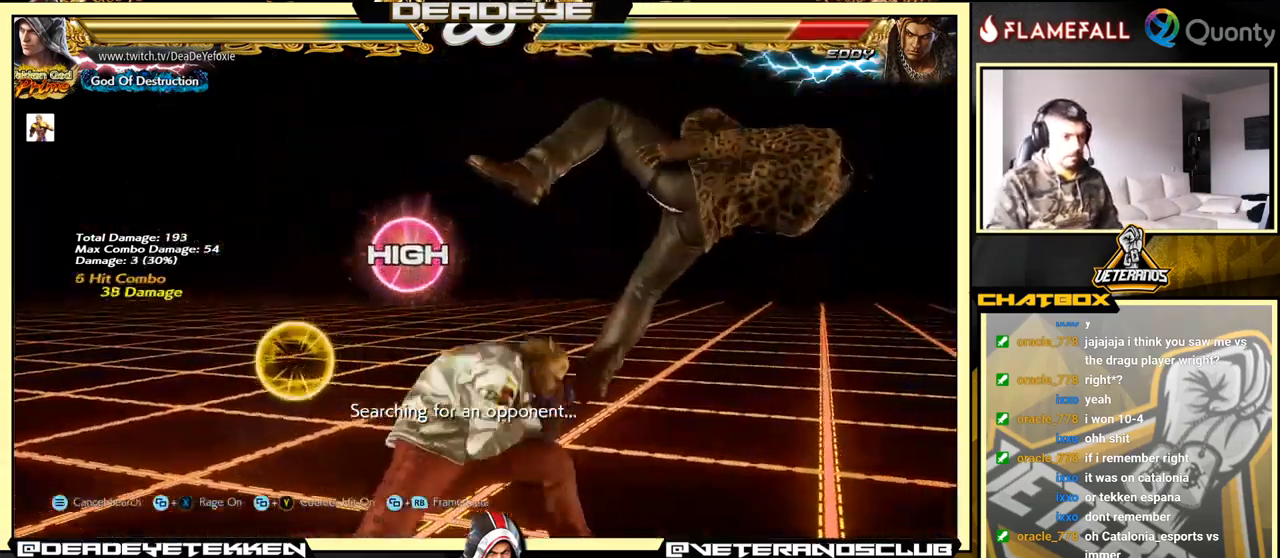
{"buttons": [], "left_stick": "down-left", "events": [[33, "TRIANGLE", "up"], [83, "CROSS", "up"], [266, "left_stick", "down-left"]]}
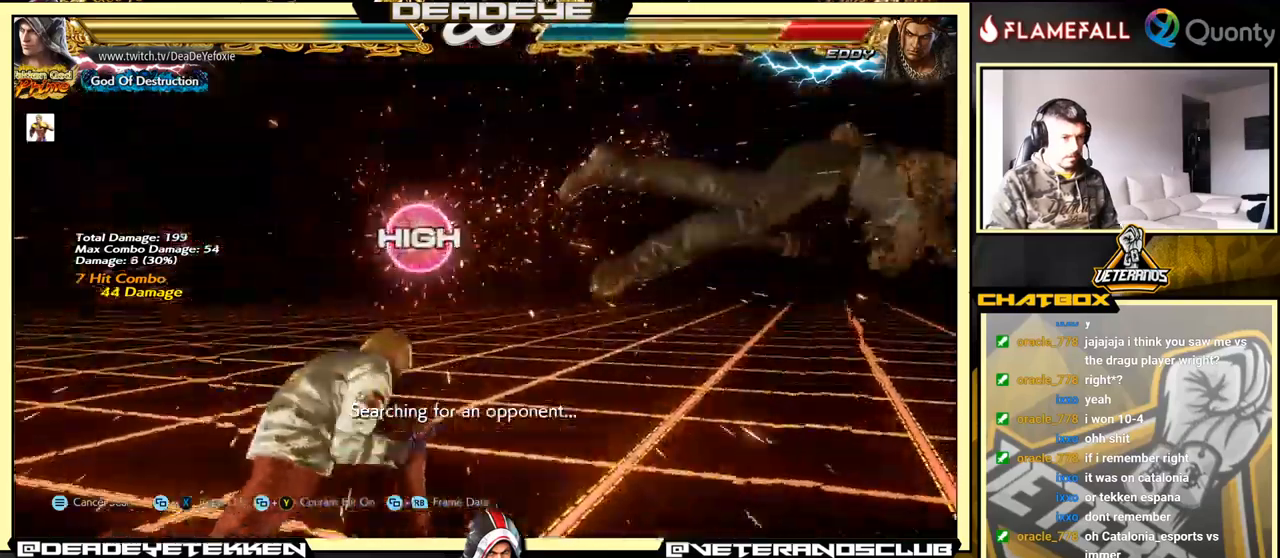
{"buttons": [], "left_stick": "right", "events": [[117, "left_stick", "right"], [217, "left_stick", "center"], [267, "left_stick", "right"]]}
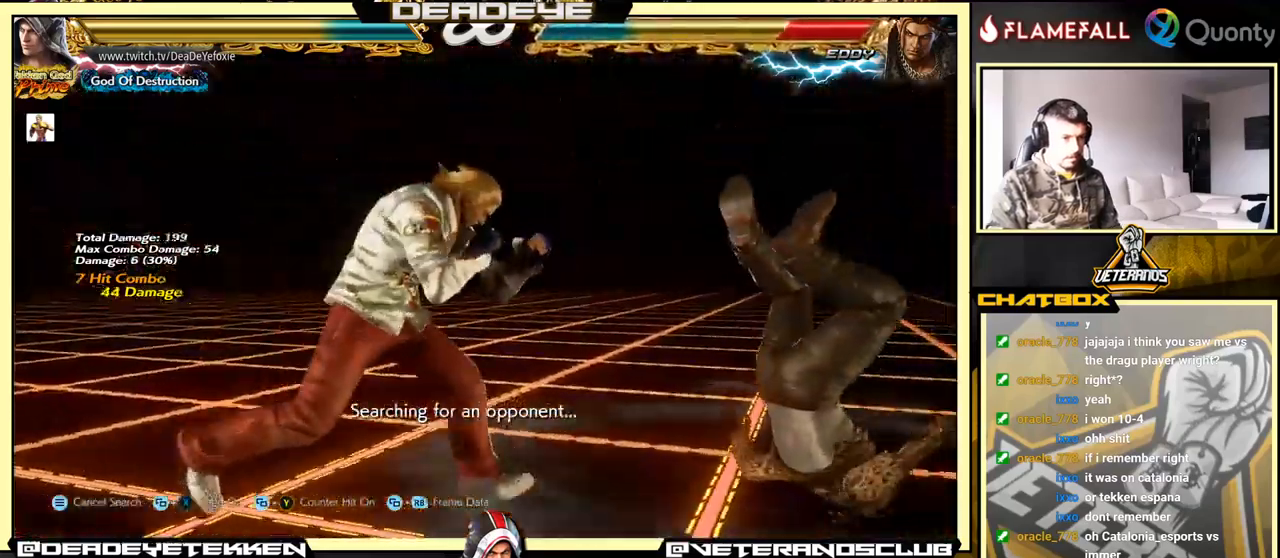
{"buttons": [], "left_stick": "center", "events": [[17, "left_stick", "down-right"], [33, "SQUARE", "down"], [33, "TRIANGLE", "down"], [100, "SQUARE", "up"], [100, "TRIANGLE", "up"], [200, "left_stick", "left"], [367, "left_stick", "center"]]}